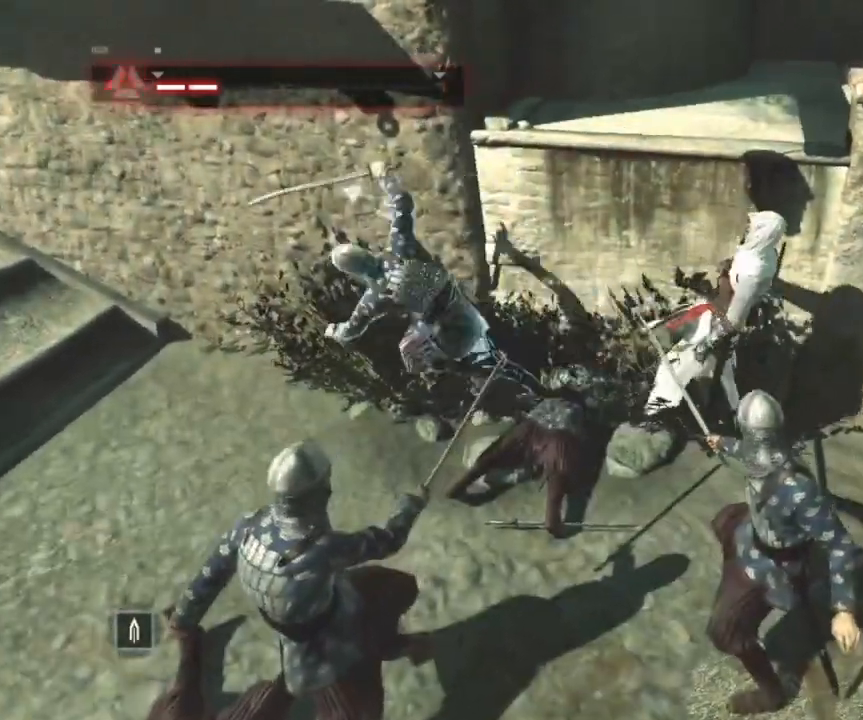
Gameplay with keyboard and mouse; each line is a JSON object with the keys and mouse buttons held at the frame after it. "events" lists presses ("down") and releases ("up") of "1", "2", "3", "4", "5", "a", "alt", "c", "caps_lock", "ctrl", "d", "e", "f", "g", "q", "r", "s", "shift", "space", "t", "tab", "v", "w", "x", "z", "mouse_left", "mouse_wheel" and "mouse_right" between this image and that frame as [ms after this image, input, new state], when the widget could be followed in between. "mouse_left", "mouse_wheel", "mouse_right" = the "left", "wheel", "right" buttons of the "mouse" list. No other keys are recorded. "wheel" means that the mouse wheel is clicked or scrolled. Not read: mouse_move.
{"keys": ["shift"], "mouse": [], "events": []}
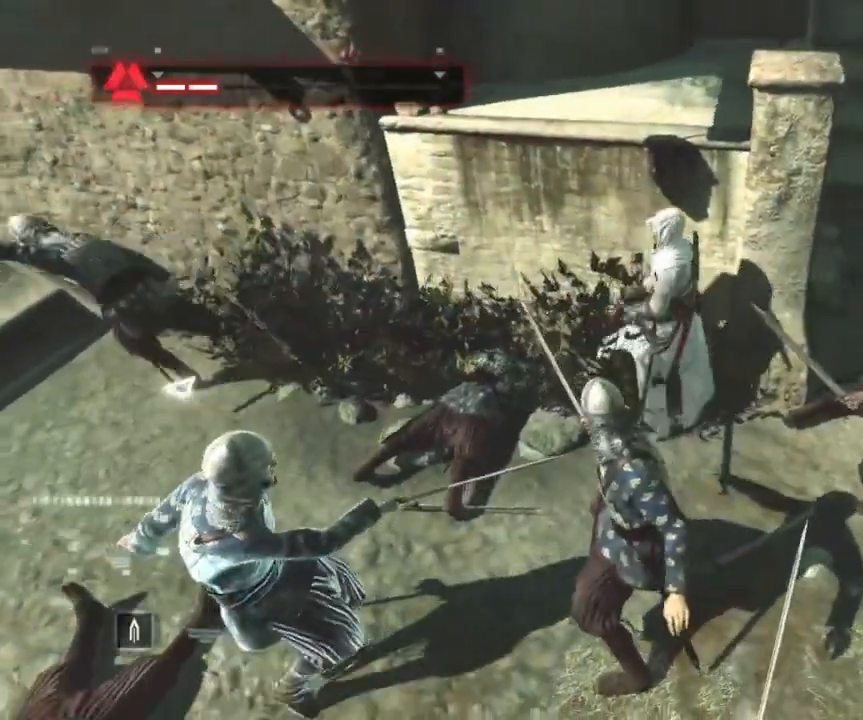
{"keys": ["a", "shift"], "mouse": [], "events": [[350, "a", "down"]]}
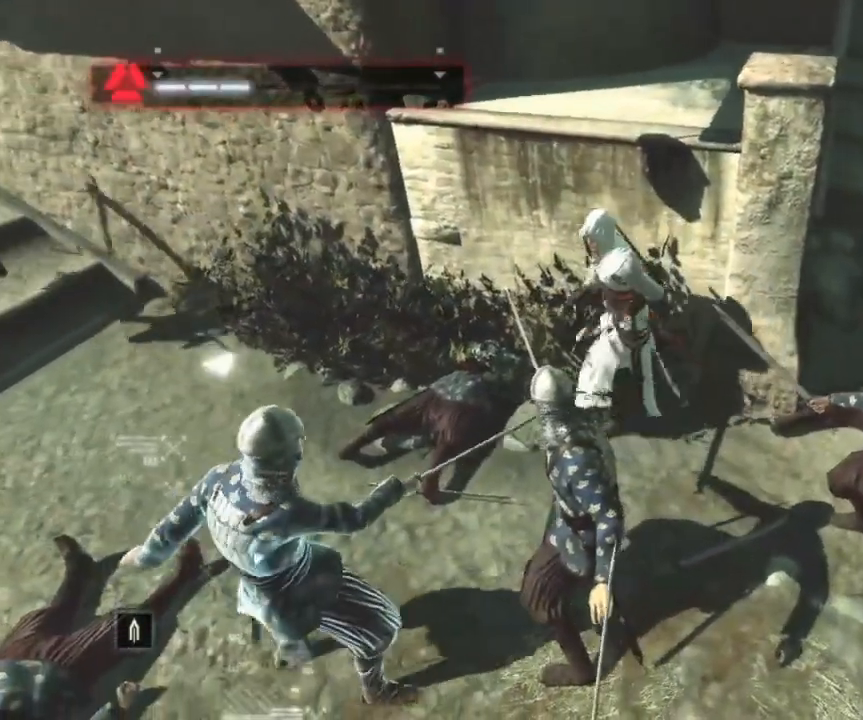
{"keys": ["s", "shift"], "mouse": ["right"], "events": [[117, "a", "up"], [167, "s", "down"], [500, "mouse_right", "down"]]}
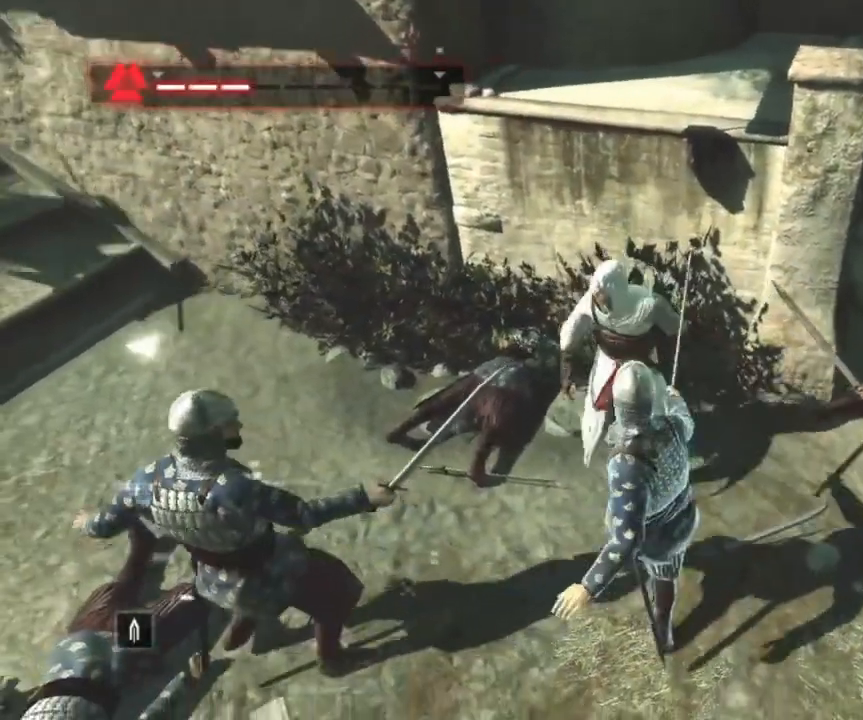
{"keys": ["s", "shift"], "mouse": [], "events": [[100, "mouse_right", "up"], [184, "mouse_right", "down"], [267, "mouse_right", "up"]]}
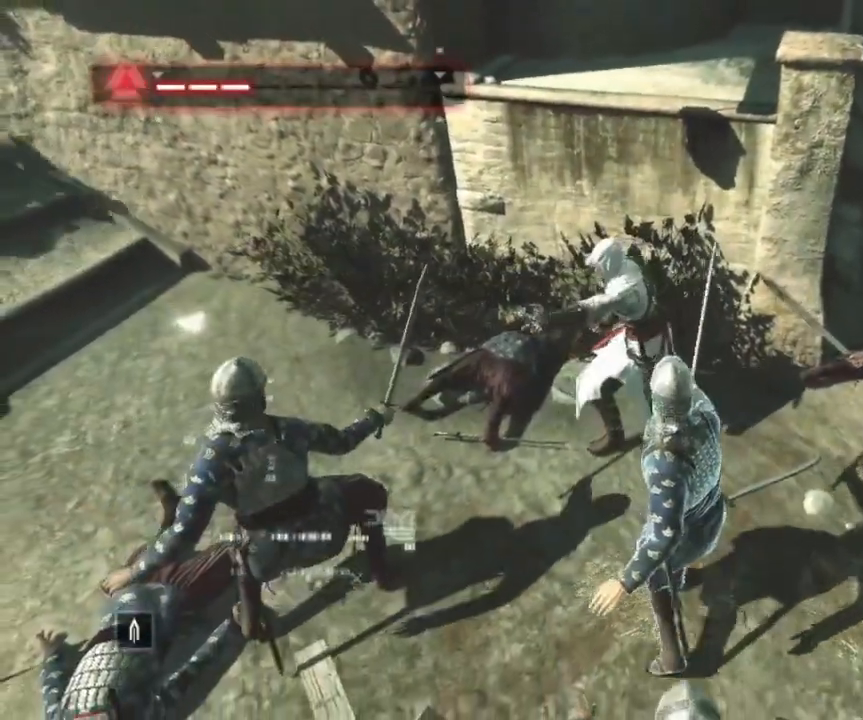
{"keys": ["shift"], "mouse": [], "events": [[434, "s", "up"]]}
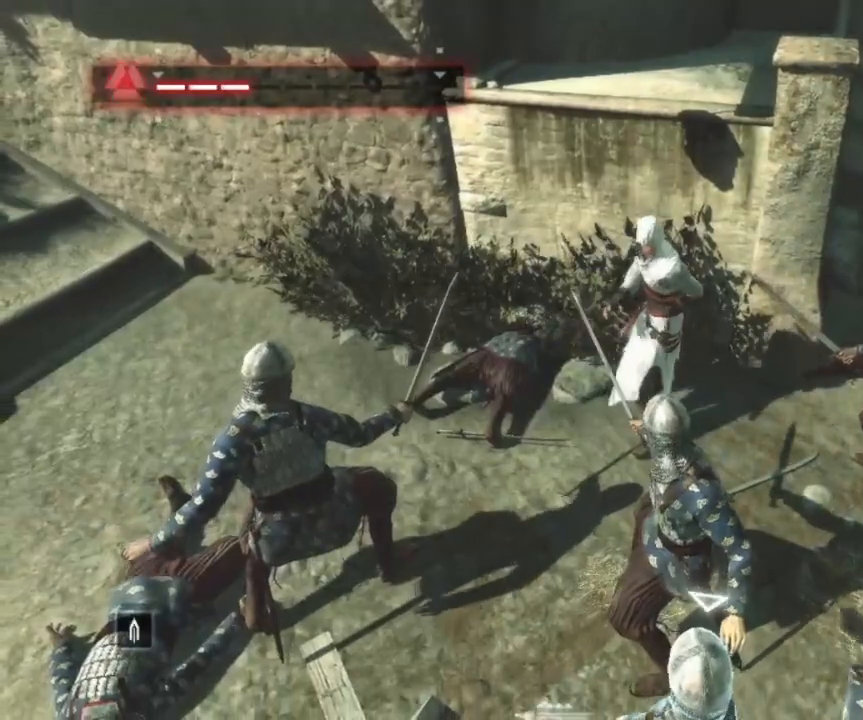
{"keys": ["a", "shift"], "mouse": [], "events": [[200, "a", "down"]]}
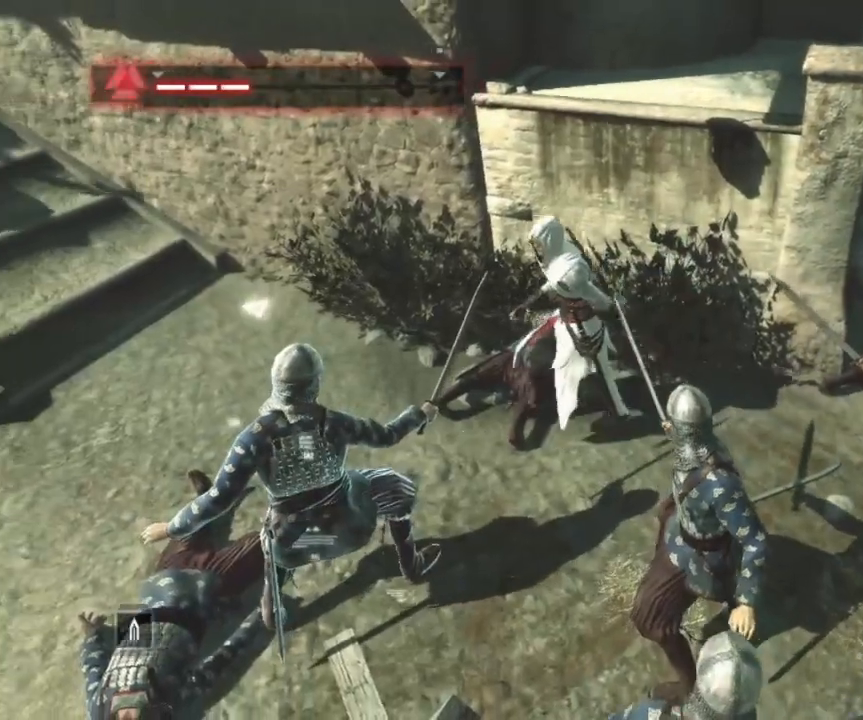
{"keys": ["a", "shift", "w"], "mouse": [], "events": [[500, "w", "down"]]}
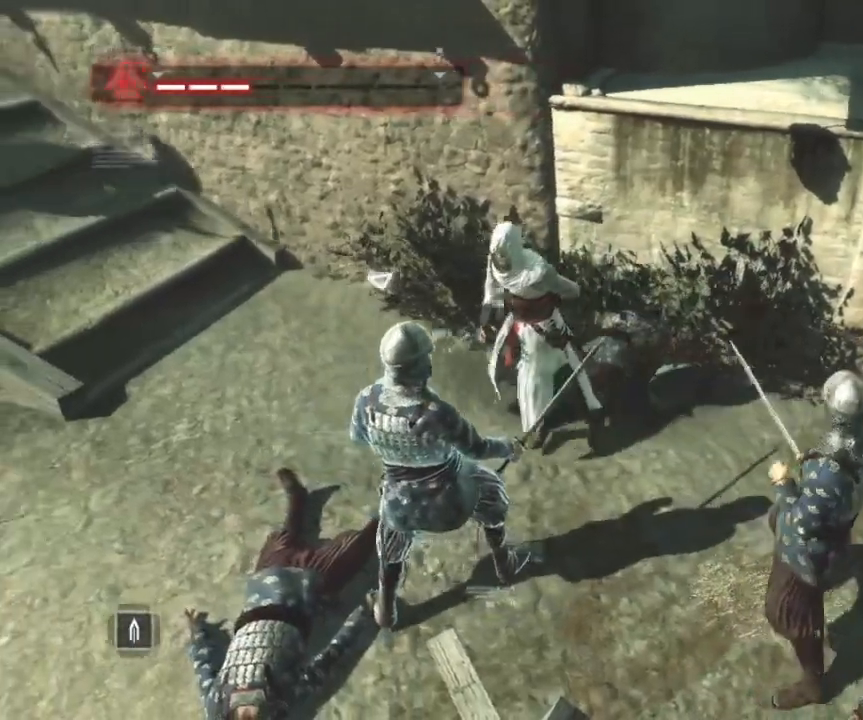
{"keys": ["shift"], "mouse": [], "events": [[117, "a", "up"], [384, "w", "up"]]}
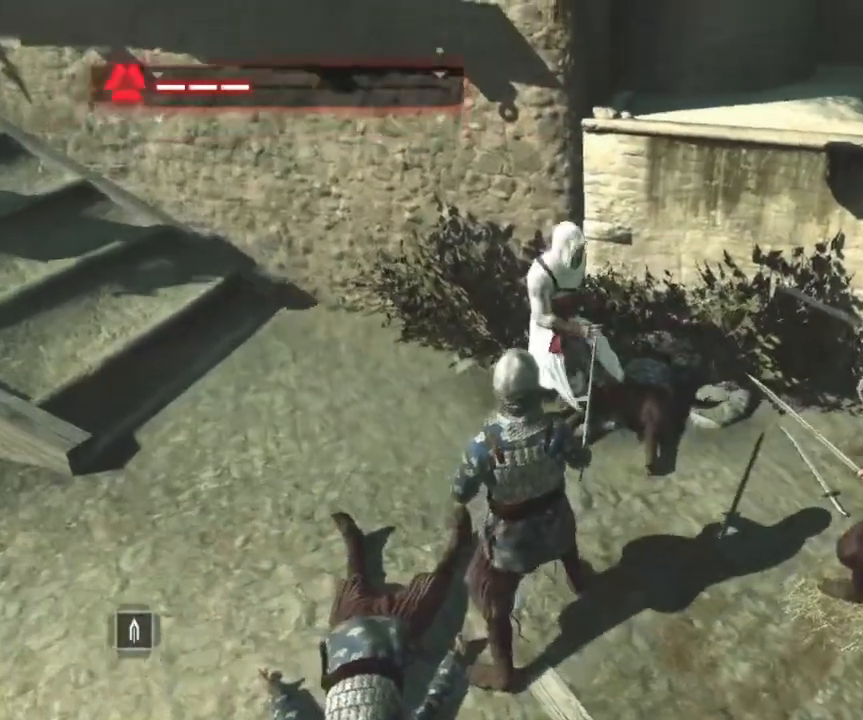
{"keys": ["shift"], "mouse": [], "events": [[17, "a", "down"], [500, "a", "up"]]}
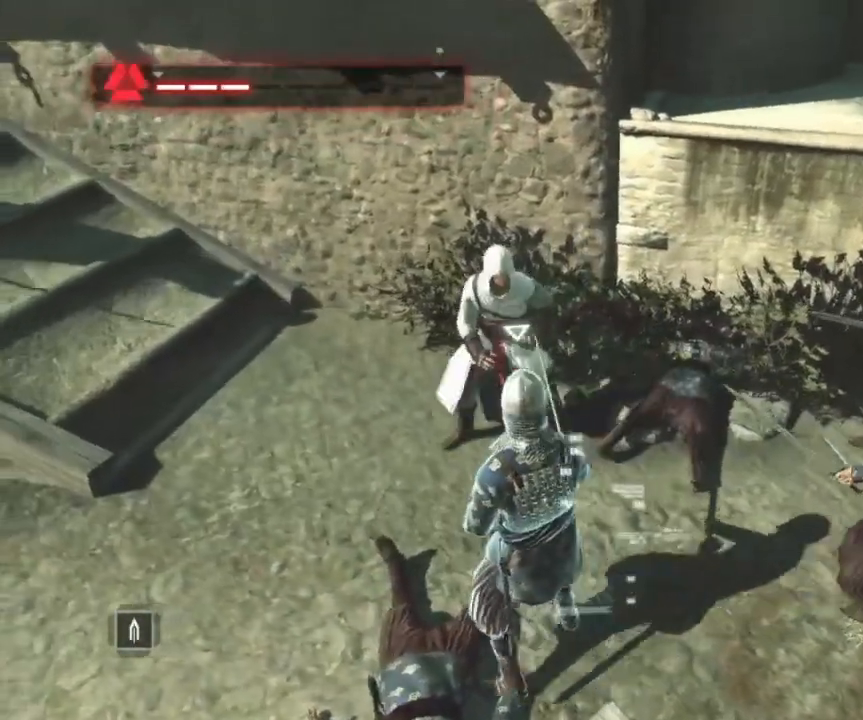
{"keys": ["shift"], "mouse": [], "events": []}
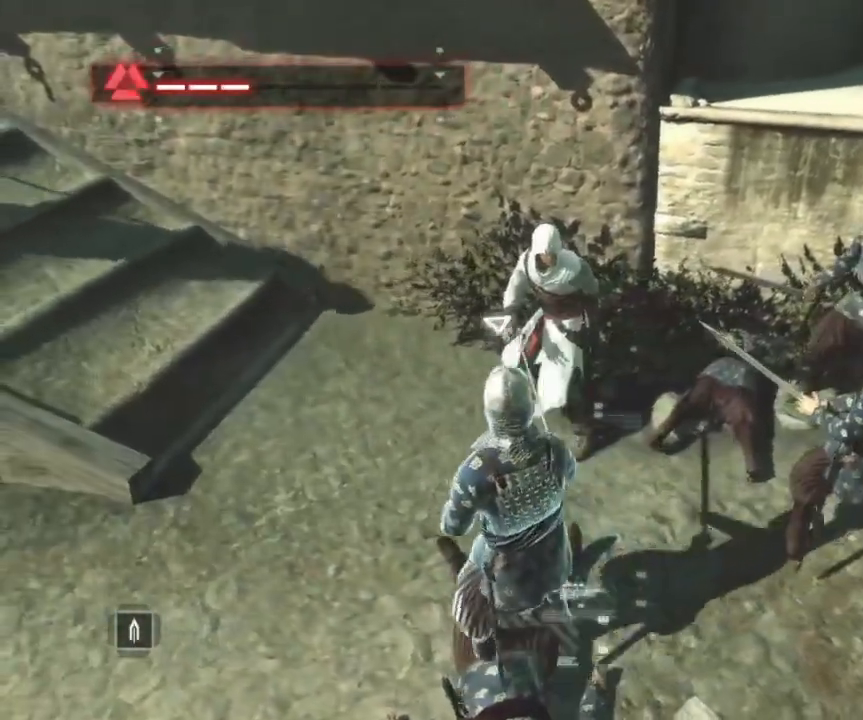
{"keys": ["shift"], "mouse": [], "events": []}
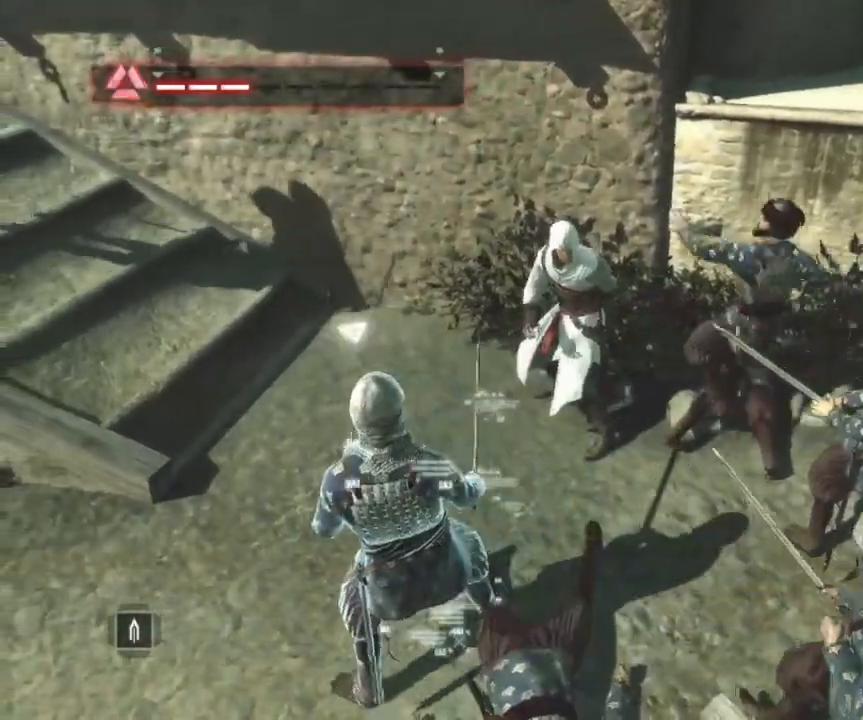
{"keys": ["shift"], "mouse": ["left"], "events": [[117, "a", "down"], [167, "mouse_left", "down"], [217, "a", "up"]]}
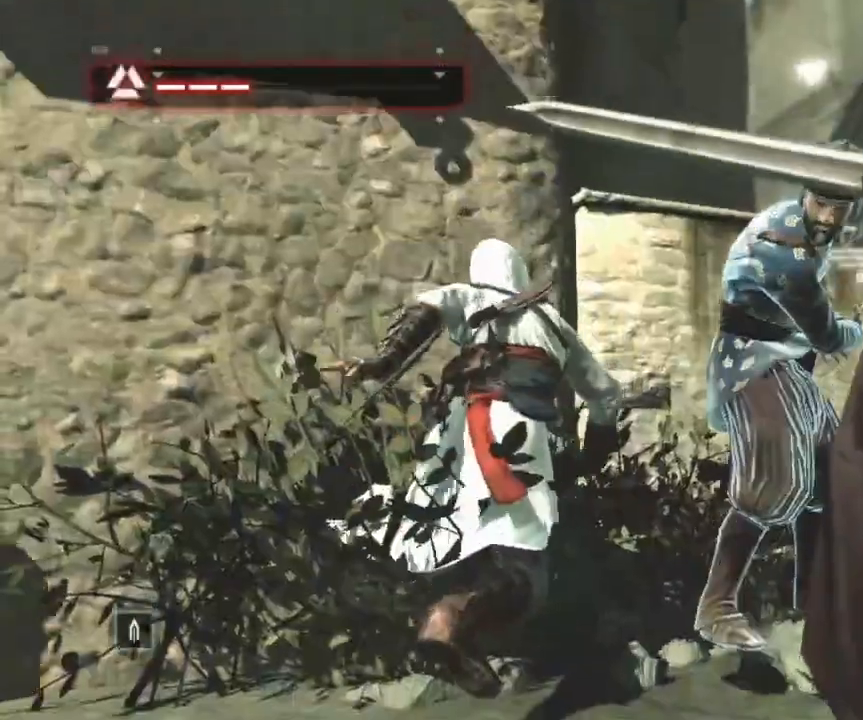
{"keys": ["shift"], "mouse": [], "events": [[134, "mouse_left", "up"]]}
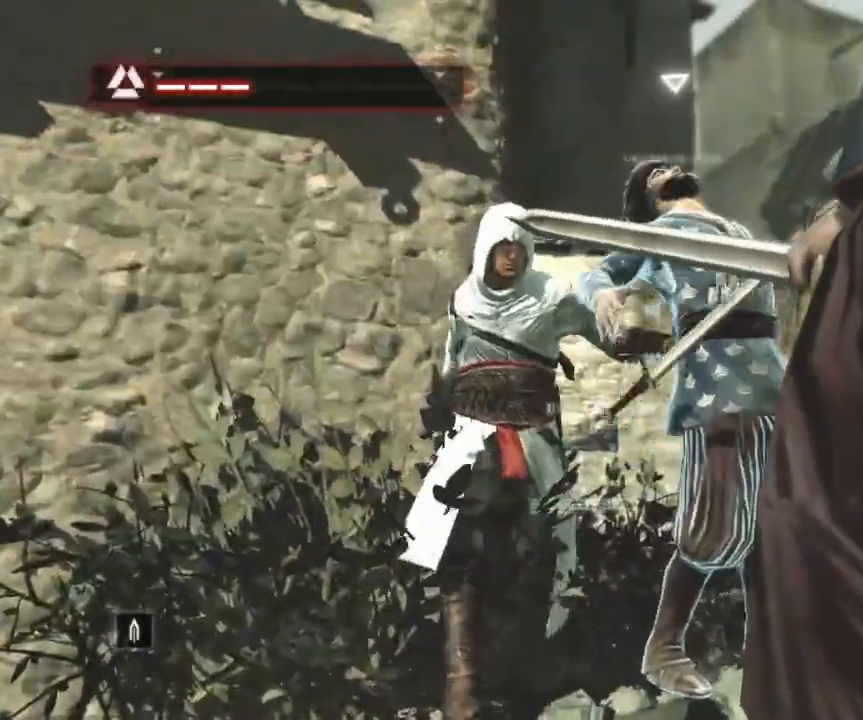
{"keys": ["shift"], "mouse": [], "events": []}
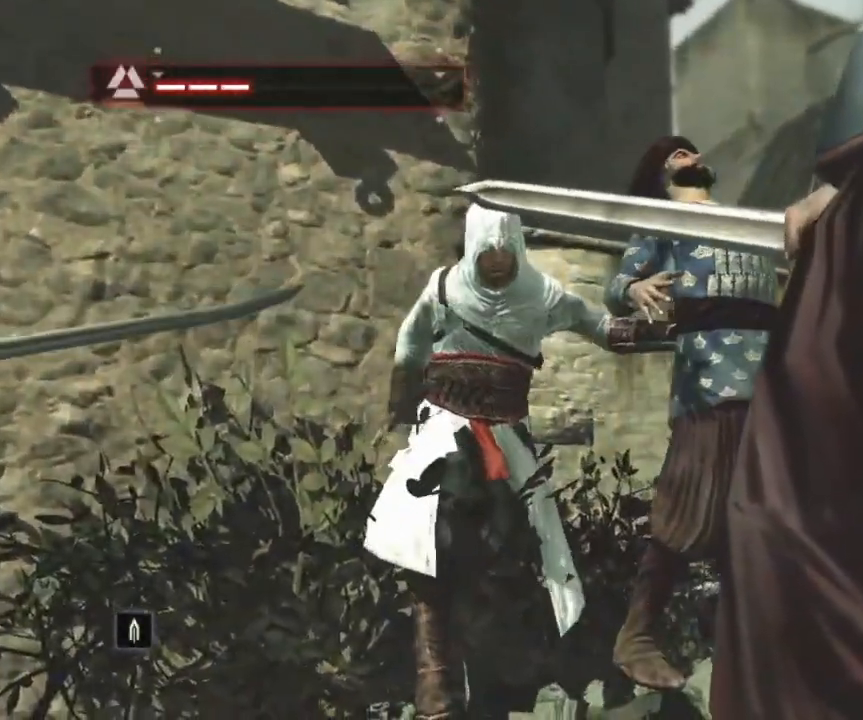
{"keys": ["shift"], "mouse": [], "events": []}
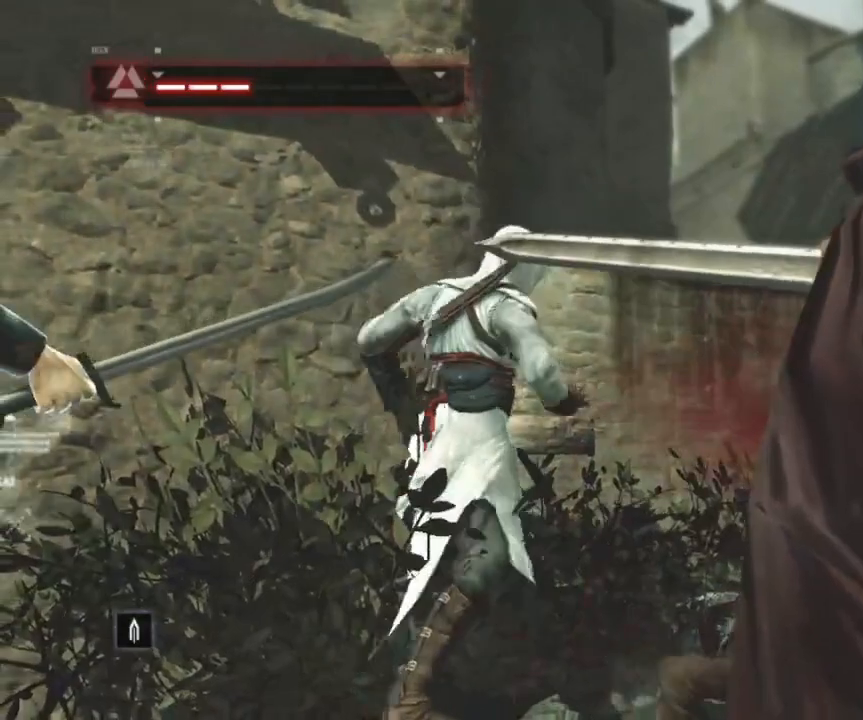
{"keys": ["shift"], "mouse": [], "events": []}
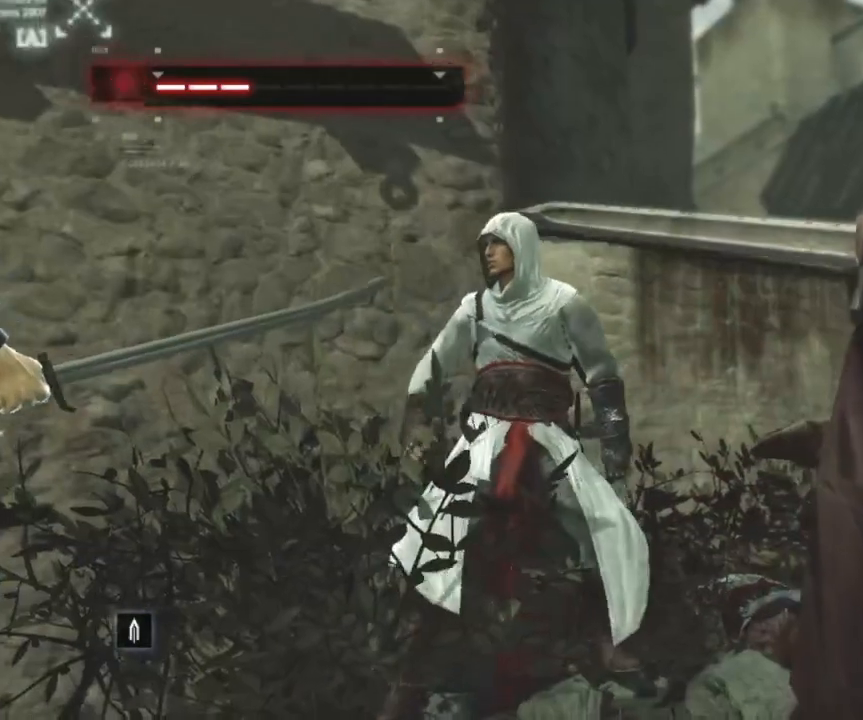
{"keys": ["shift"], "mouse": [], "events": []}
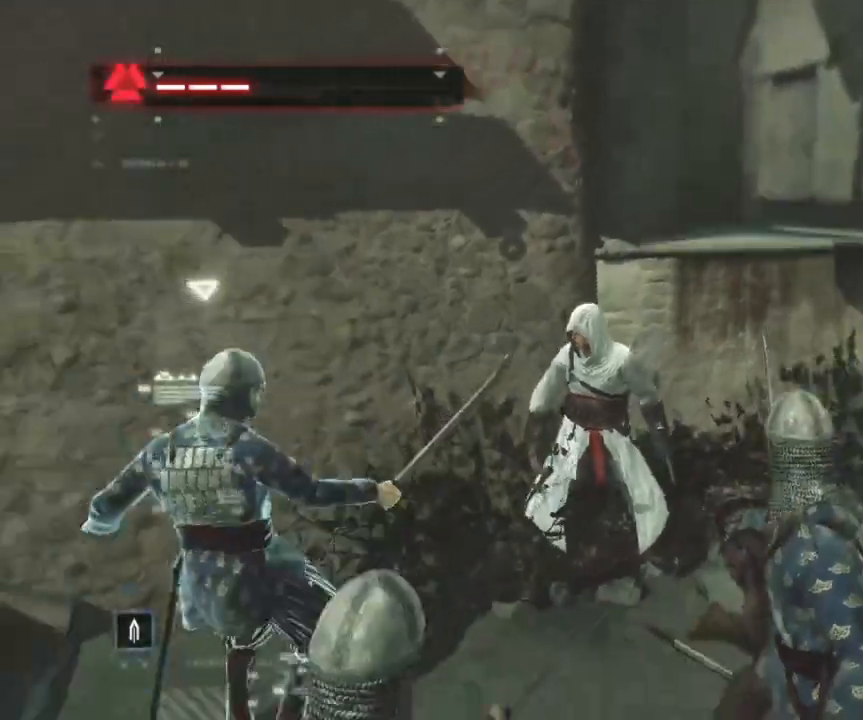
{"keys": ["shift"], "mouse": [], "events": []}
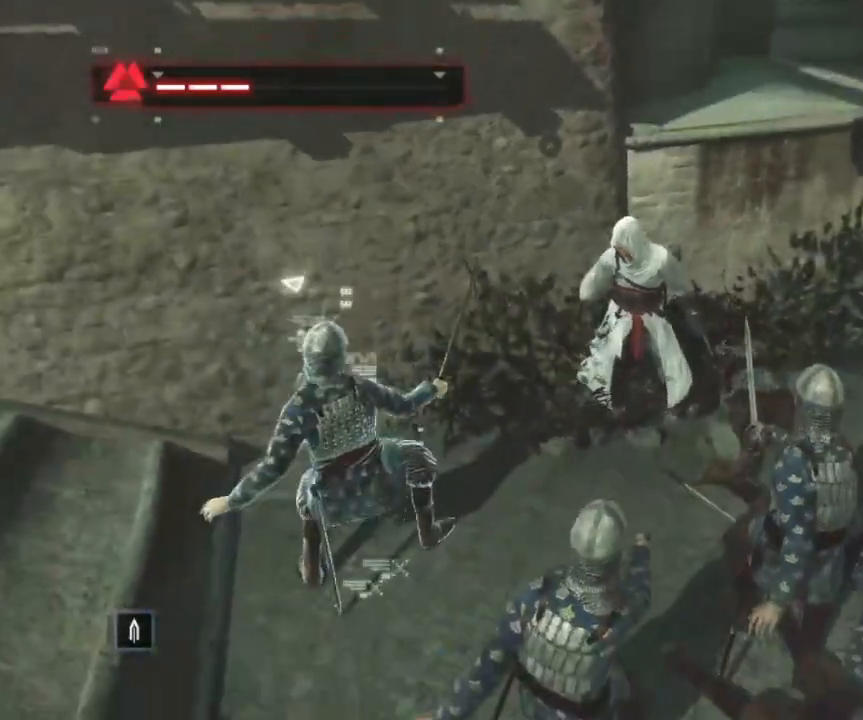
{"keys": ["shift"], "mouse": [], "events": []}
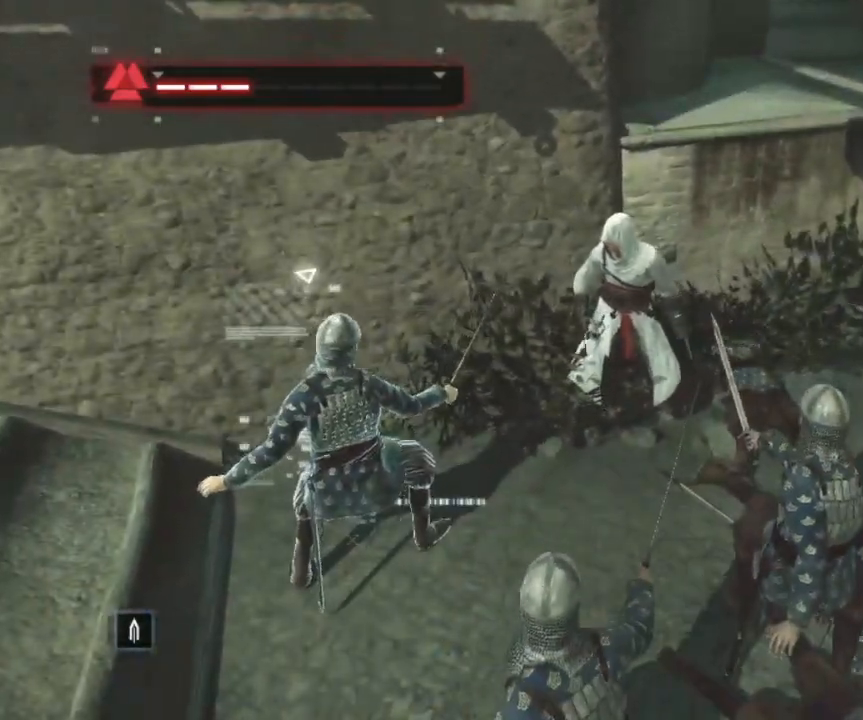
{"keys": ["shift"], "mouse": [], "events": []}
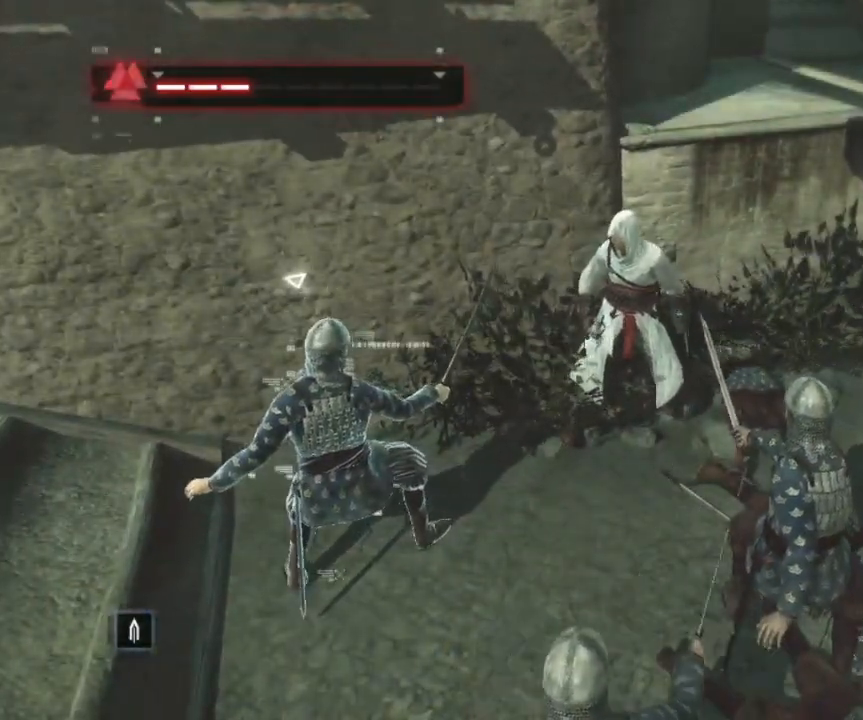
{"keys": ["shift"], "mouse": [], "events": []}
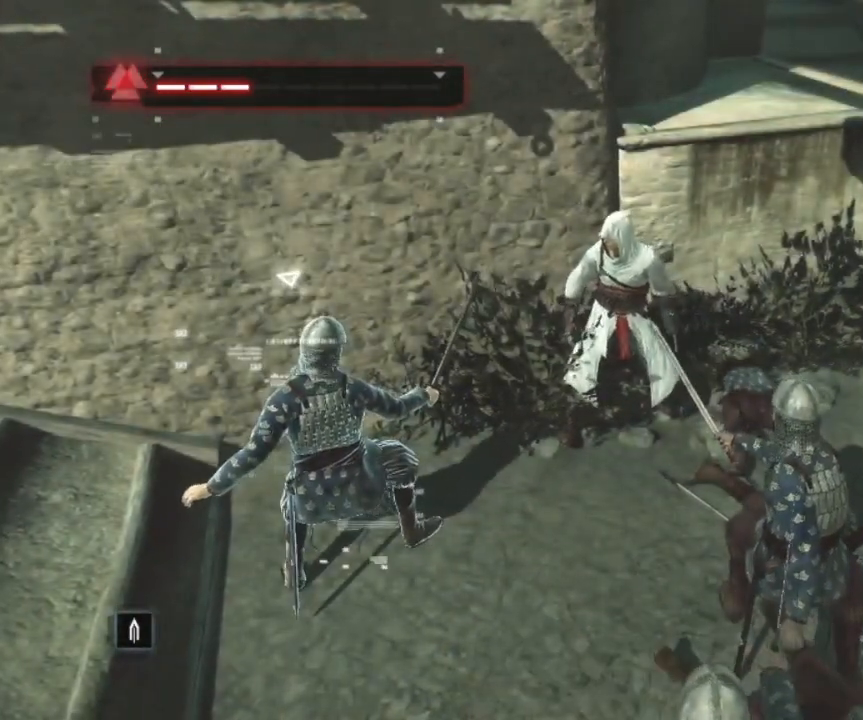
{"keys": ["shift"], "mouse": [], "events": []}
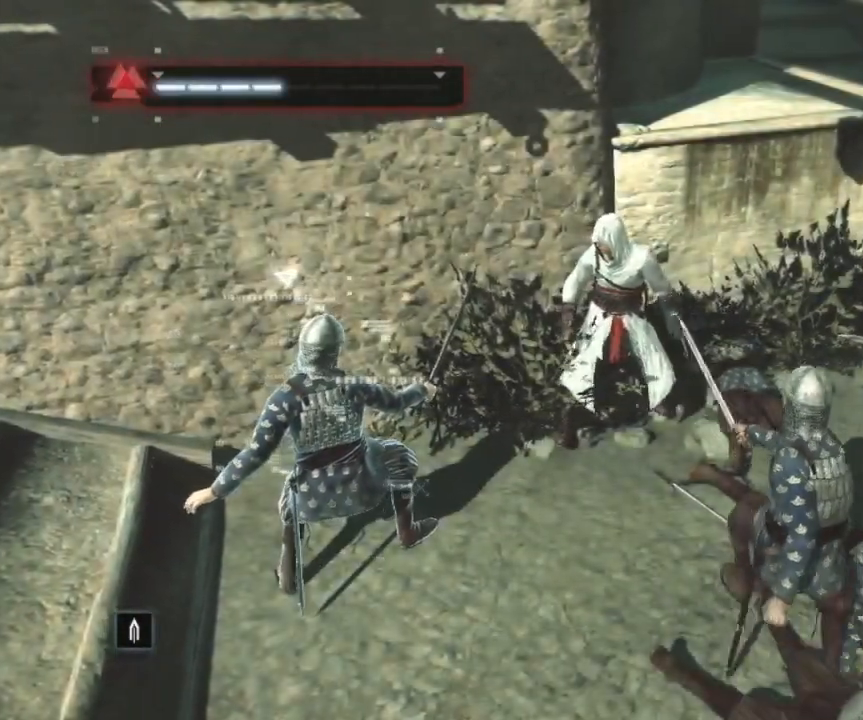
{"keys": ["shift"], "mouse": [], "events": []}
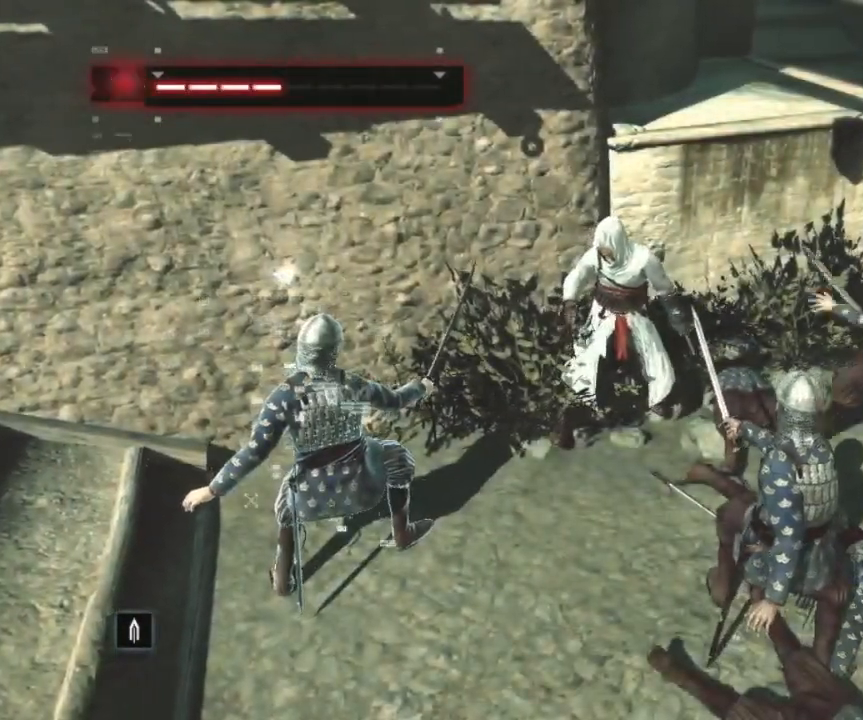
{"keys": ["shift"], "mouse": ["left"], "events": [[300, "mouse_left", "down"]]}
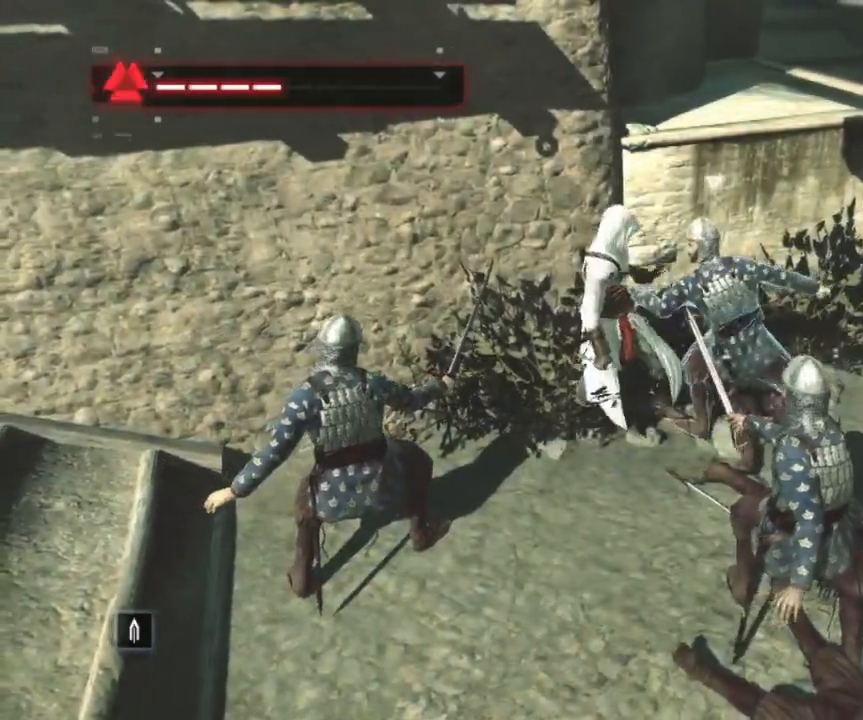
{"keys": ["shift"], "mouse": [], "events": [[134, "mouse_left", "up"], [234, "mouse_left", "down"], [284, "mouse_left", "up"], [367, "mouse_right", "down"], [467, "mouse_right", "up"]]}
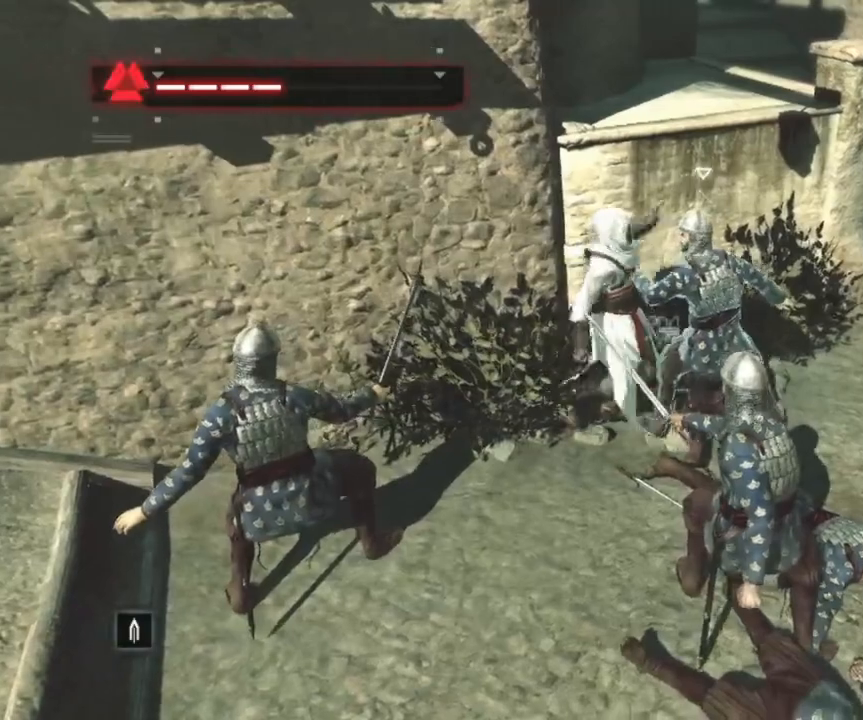
{"keys": ["shift"], "mouse": ["right"], "events": [[50, "mouse_right", "down"], [150, "mouse_right", "up"], [200, "mouse_right", "down"]]}
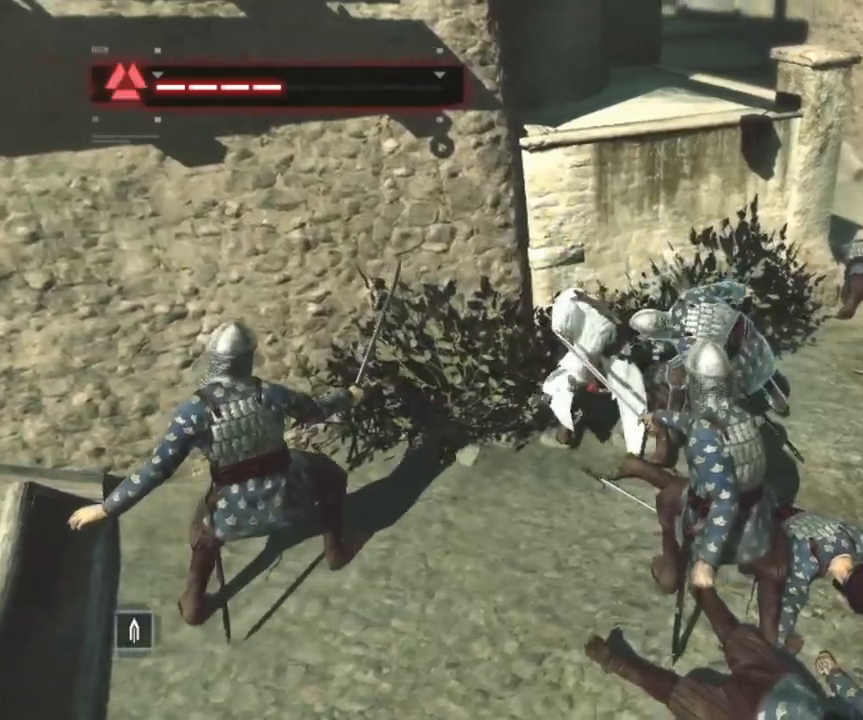
{"keys": ["shift"], "mouse": [], "events": [[84, "mouse_right", "up"], [167, "d", "down"], [217, "mouse_right", "down"], [267, "mouse_right", "up"], [350, "d", "up"]]}
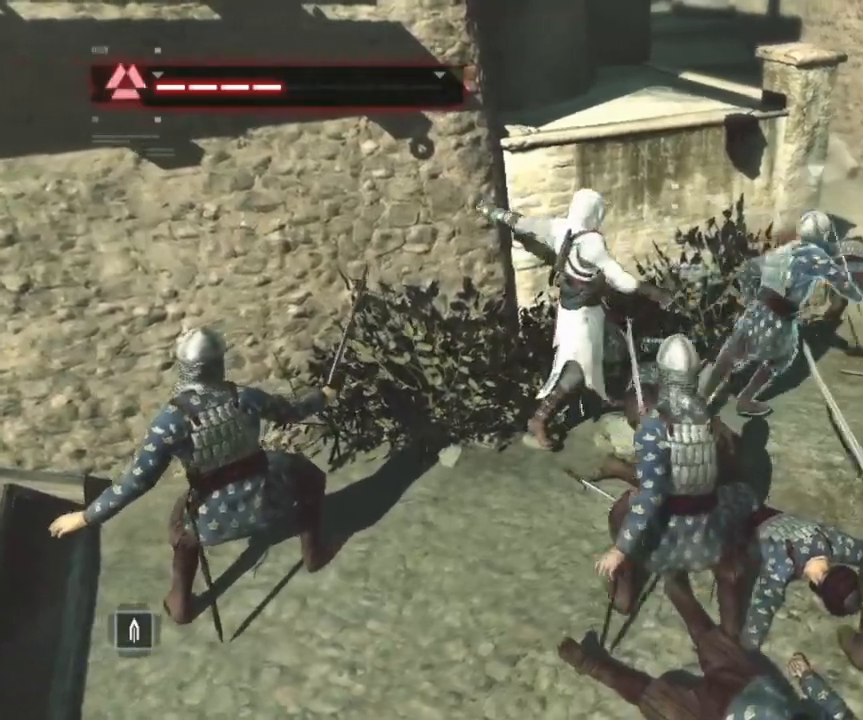
{"keys": ["shift"], "mouse": [], "events": []}
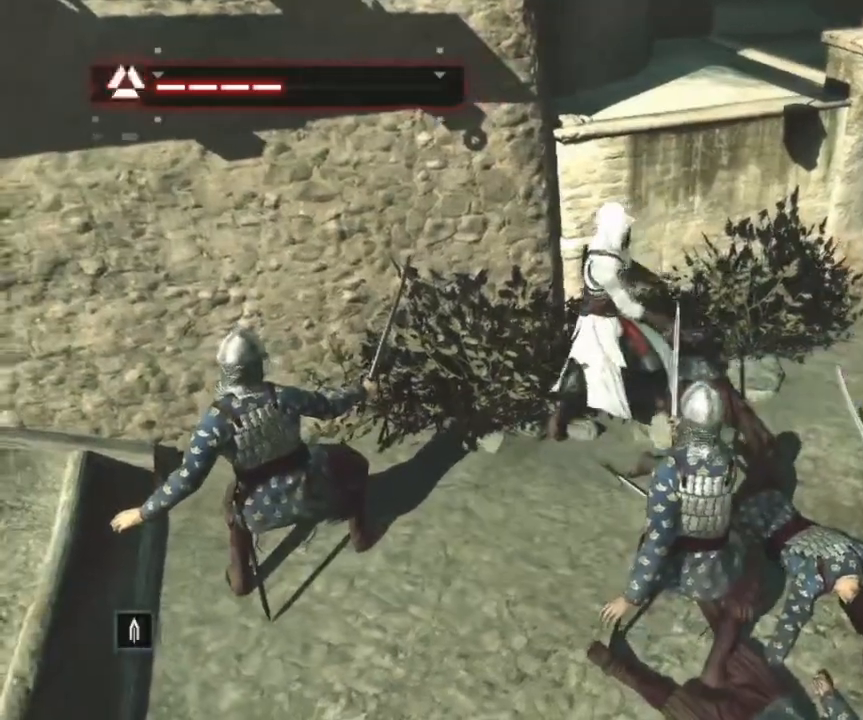
{"keys": ["d", "shift"], "mouse": [], "events": [[150, "d", "down"]]}
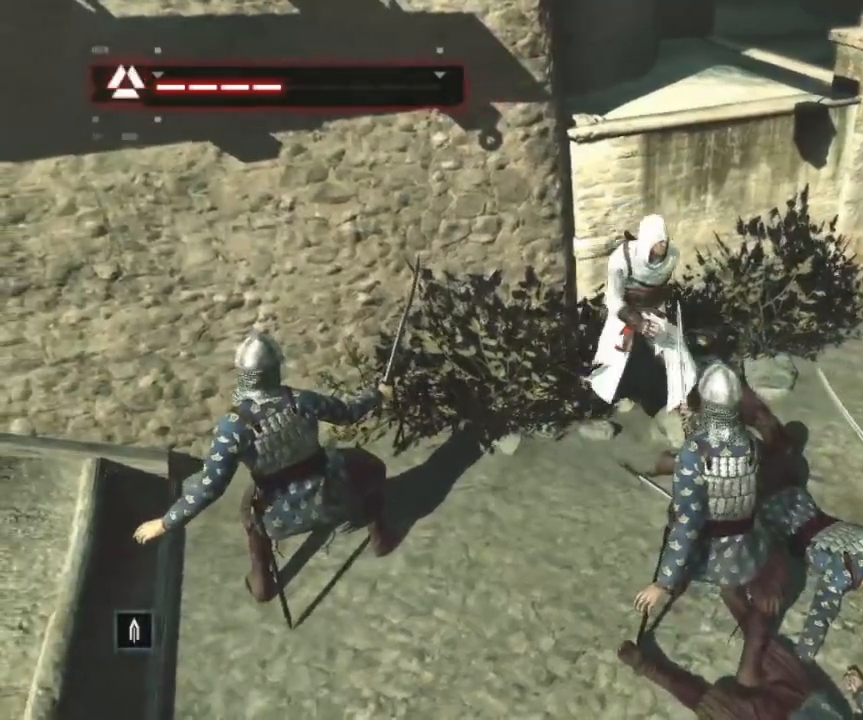
{"keys": ["d", "shift"], "mouse": [], "events": []}